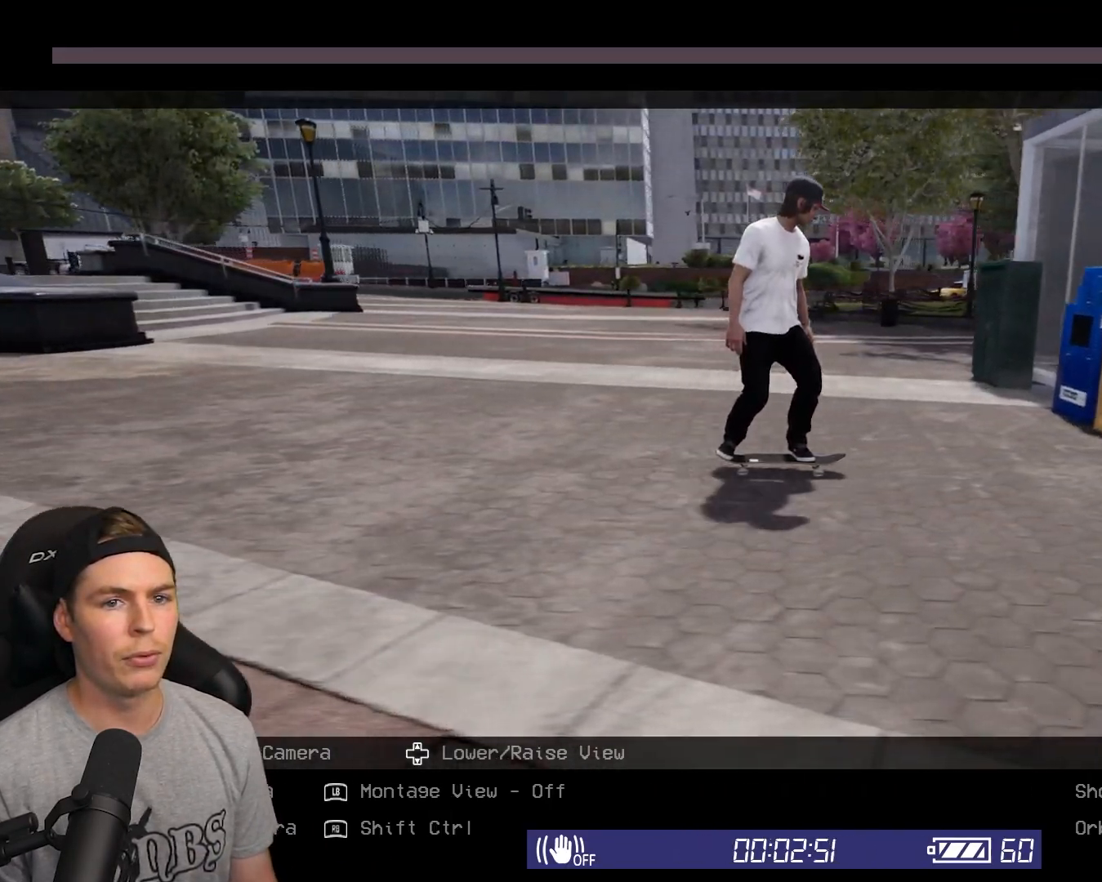
Gameplay with a controller (Xbox layout); each line is a JSON object with the inputs held at the frame after it. "events" lists button and stick changes between this image and that frame as [ms after this image, input, new state], when the widget could be followed in between.
{"buttons": [], "left_stick": "center", "right_stick": "center", "events": [[267, "R2", "up"]]}
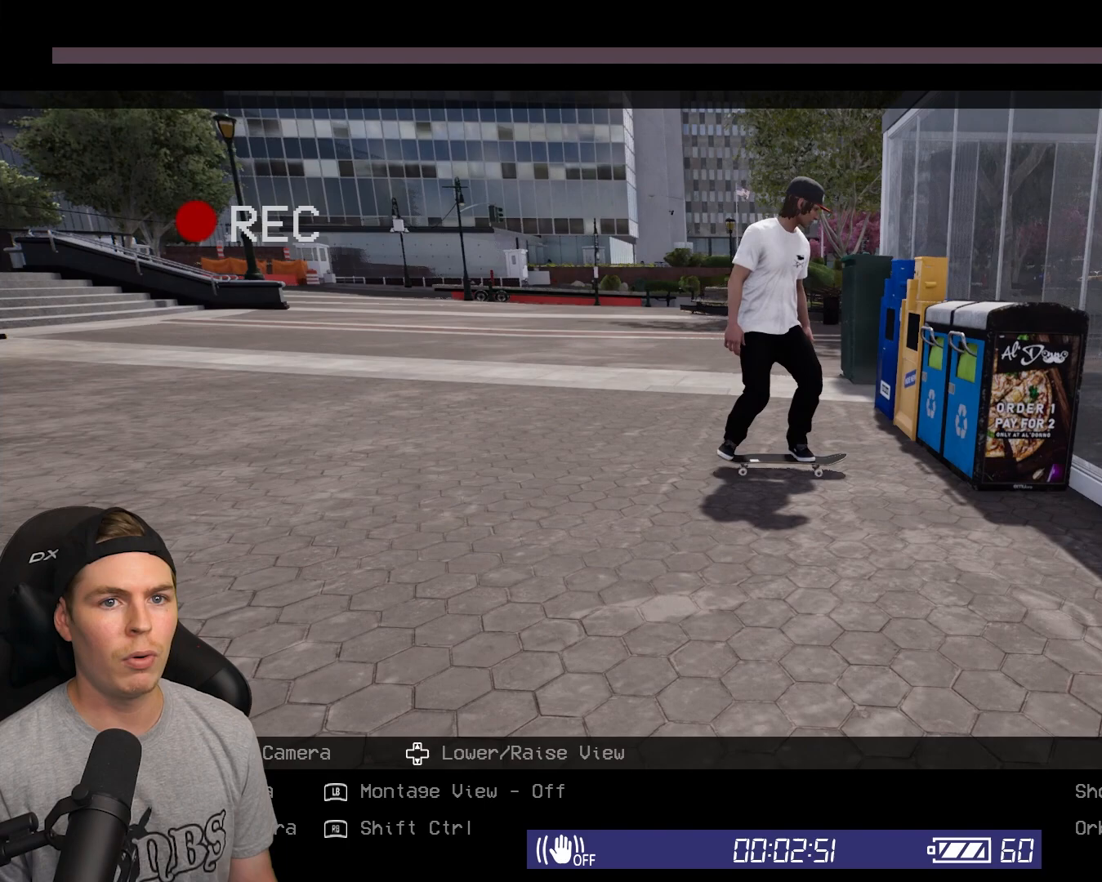
{"buttons": [], "left_stick": "center", "right_stick": "center", "events": [[83, "L2", "down"], [350, "L2", "up"]]}
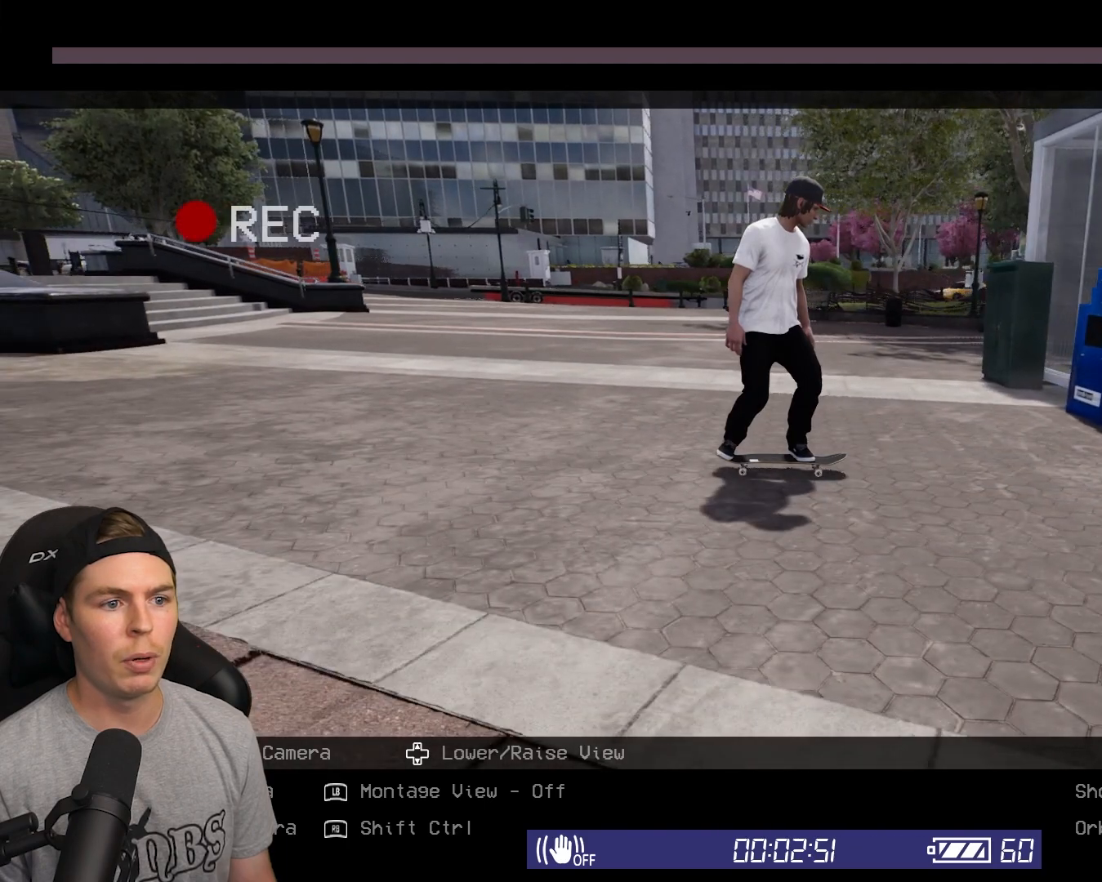
{"buttons": [], "left_stick": "center", "right_stick": "center", "events": [[83, "R2", "down"], [333, "R2", "up"]]}
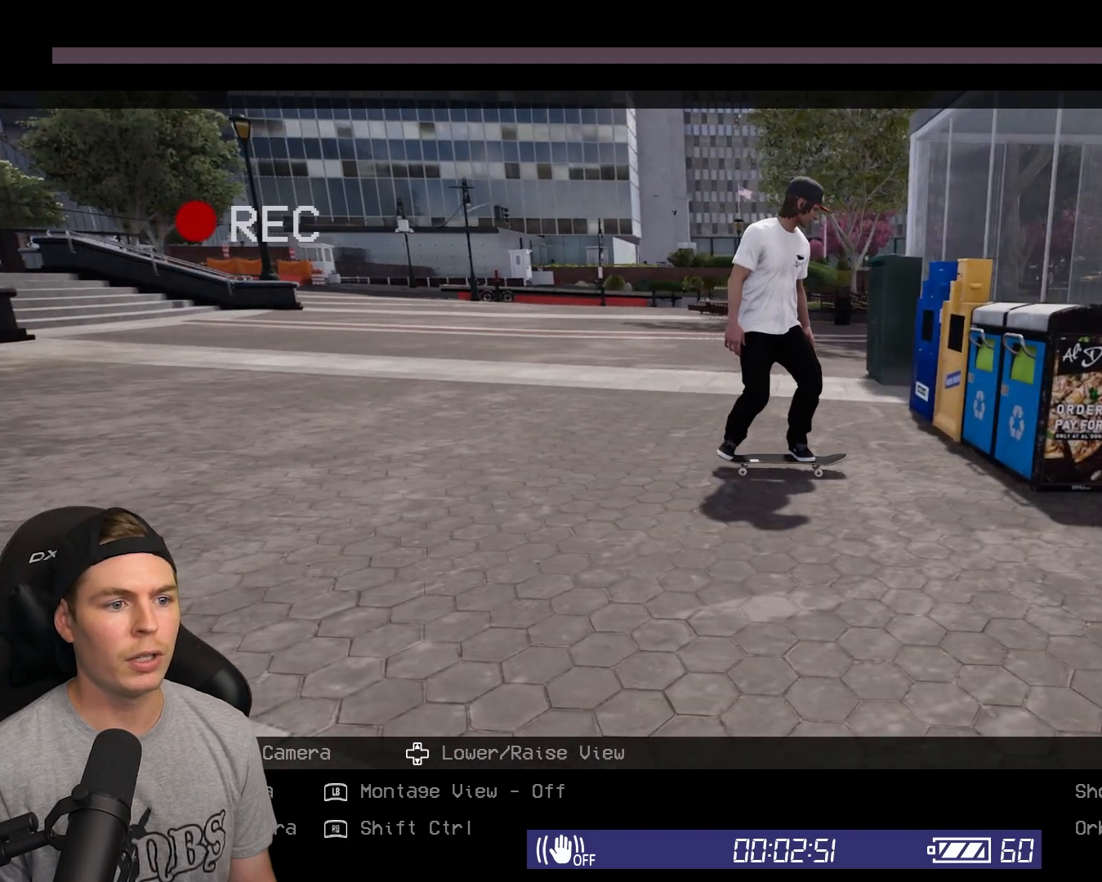
{"buttons": ["R2"], "left_stick": "center", "right_stick": "center", "events": [[450, "R2", "down"]]}
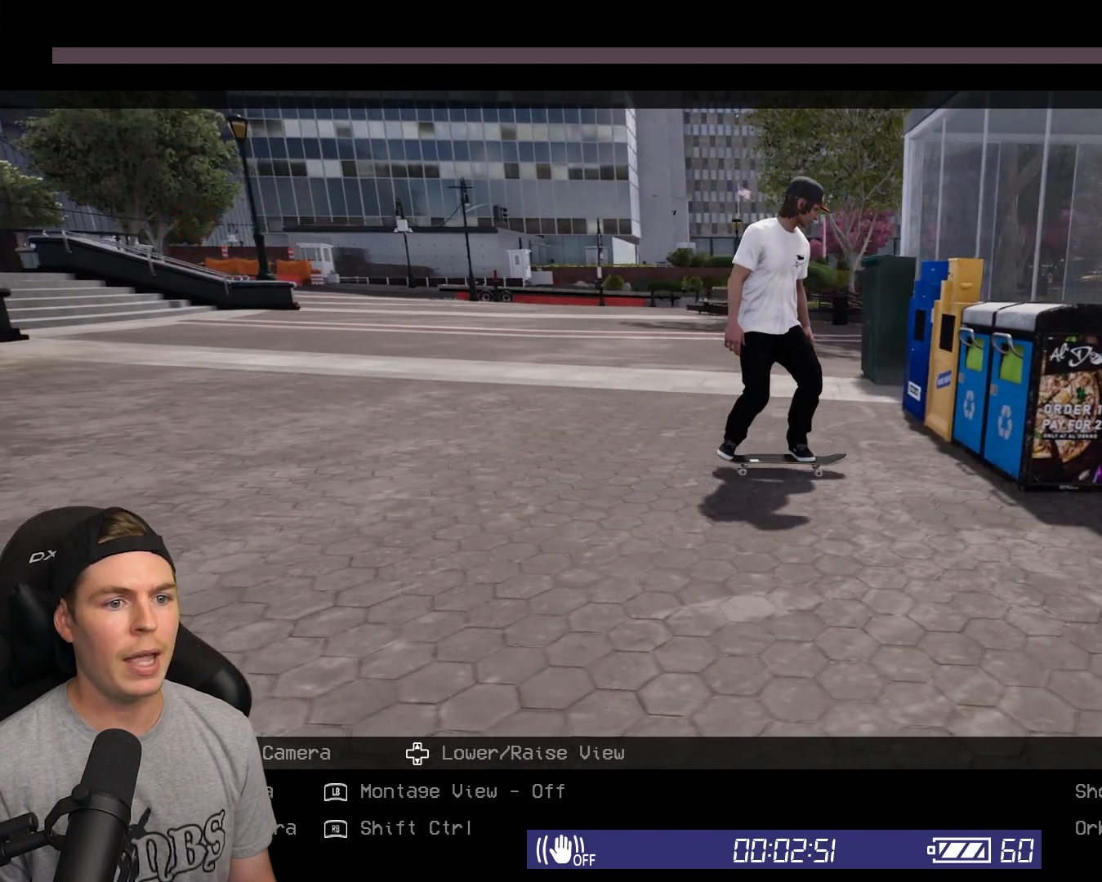
{"buttons": [], "left_stick": "center", "right_stick": "center", "events": [[33, "R2", "up"]]}
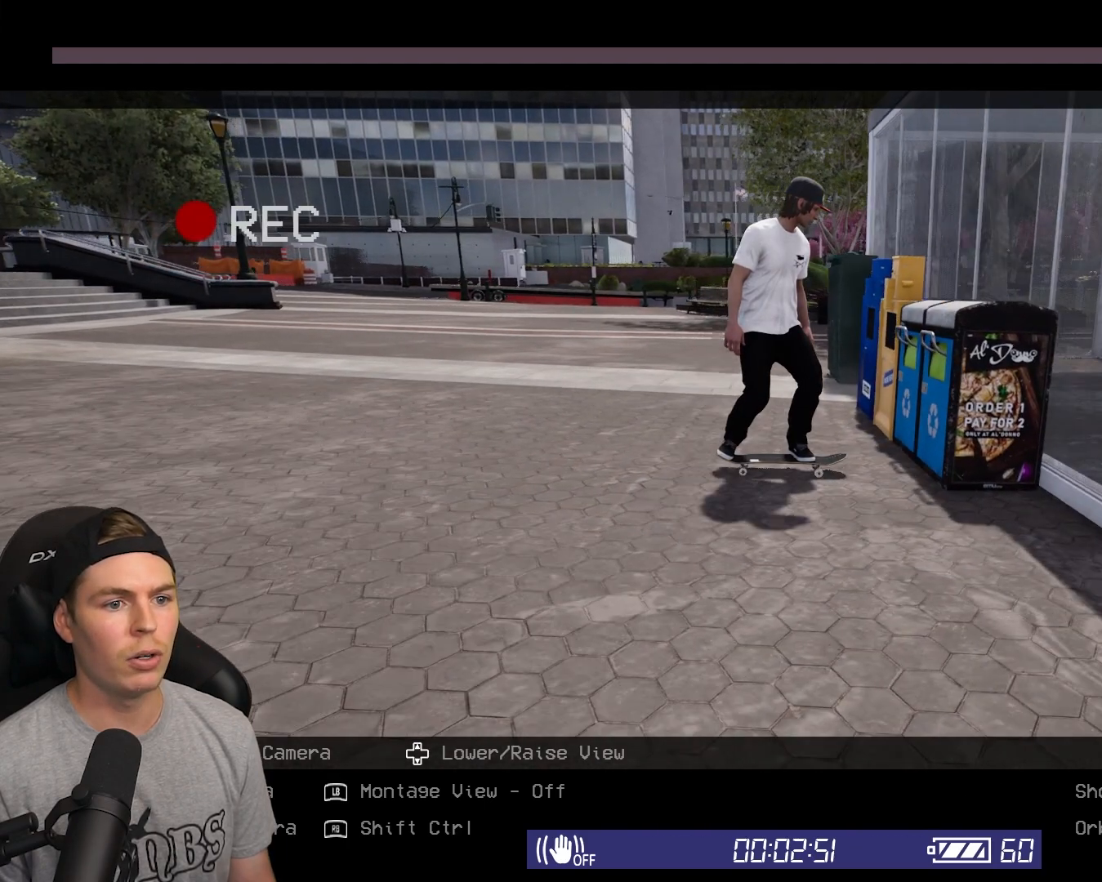
{"buttons": [], "left_stick": "center", "right_stick": "center", "events": []}
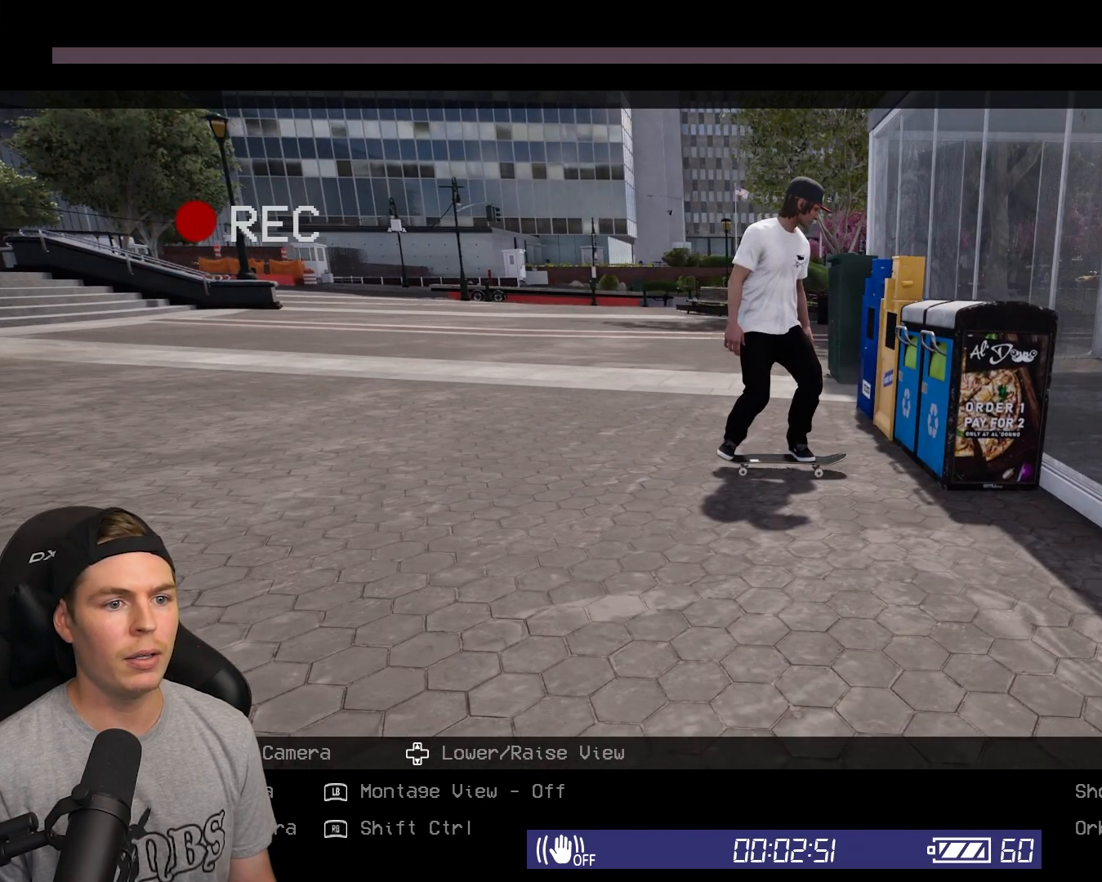
{"buttons": [], "left_stick": "center", "right_stick": "center", "events": []}
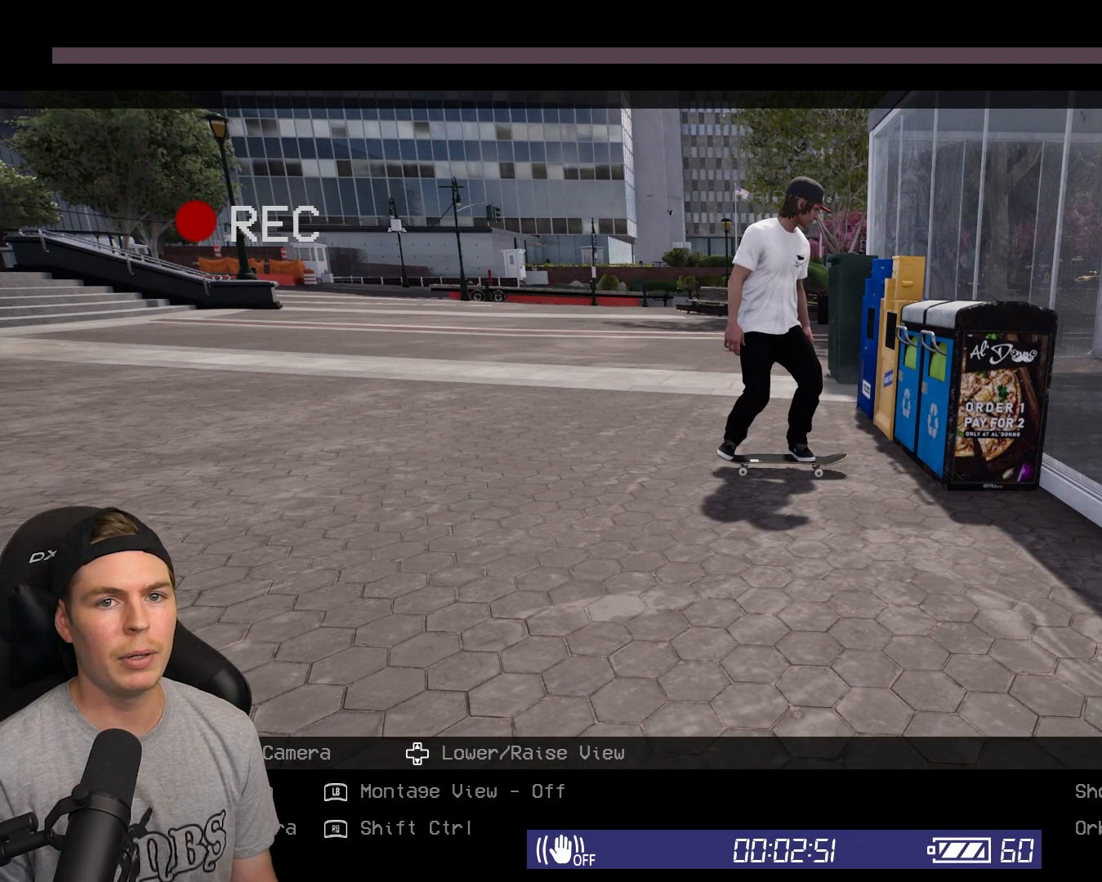
{"buttons": ["R1"], "left_stick": "center", "right_stick": "center", "events": [[467, "R1", "down"]]}
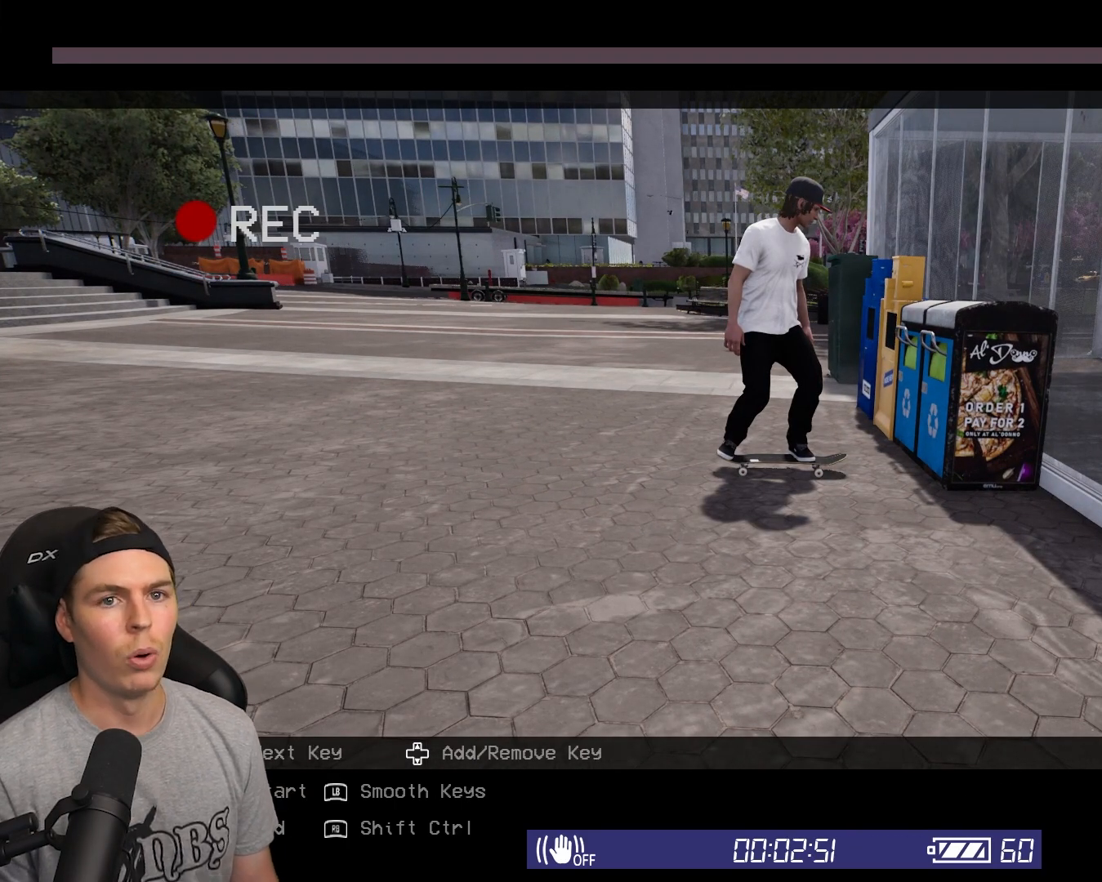
{"buttons": ["R1"], "left_stick": "center", "right_stick": "center", "events": []}
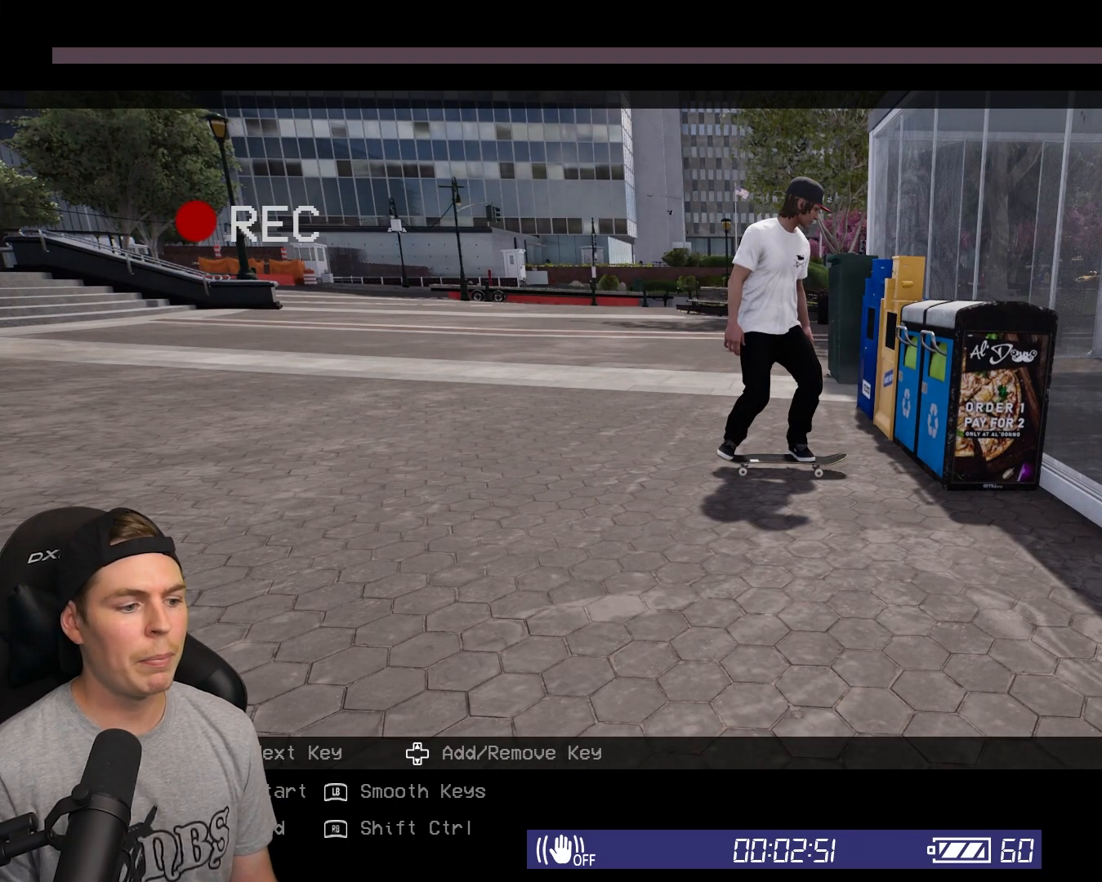
{"buttons": ["R1"], "left_stick": "center", "right_stick": "center", "events": []}
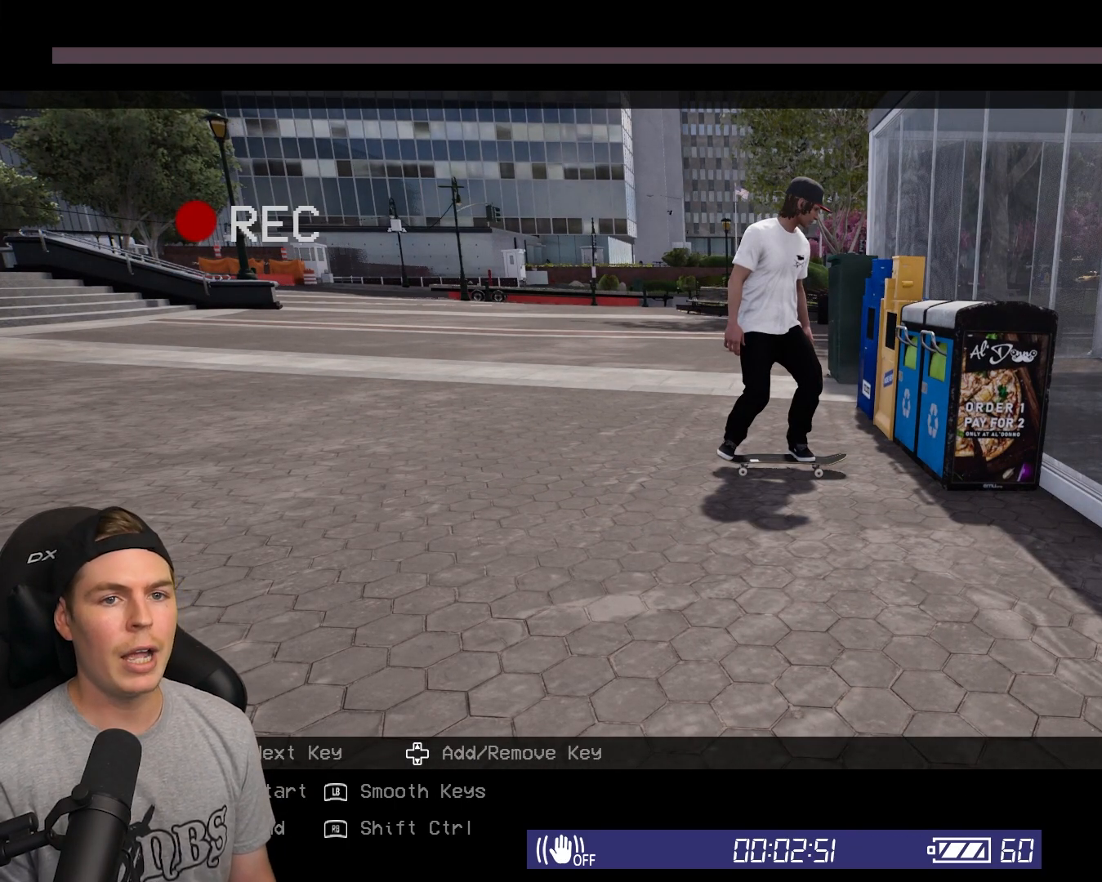
{"buttons": ["R1"], "left_stick": "center", "right_stick": "center", "events": []}
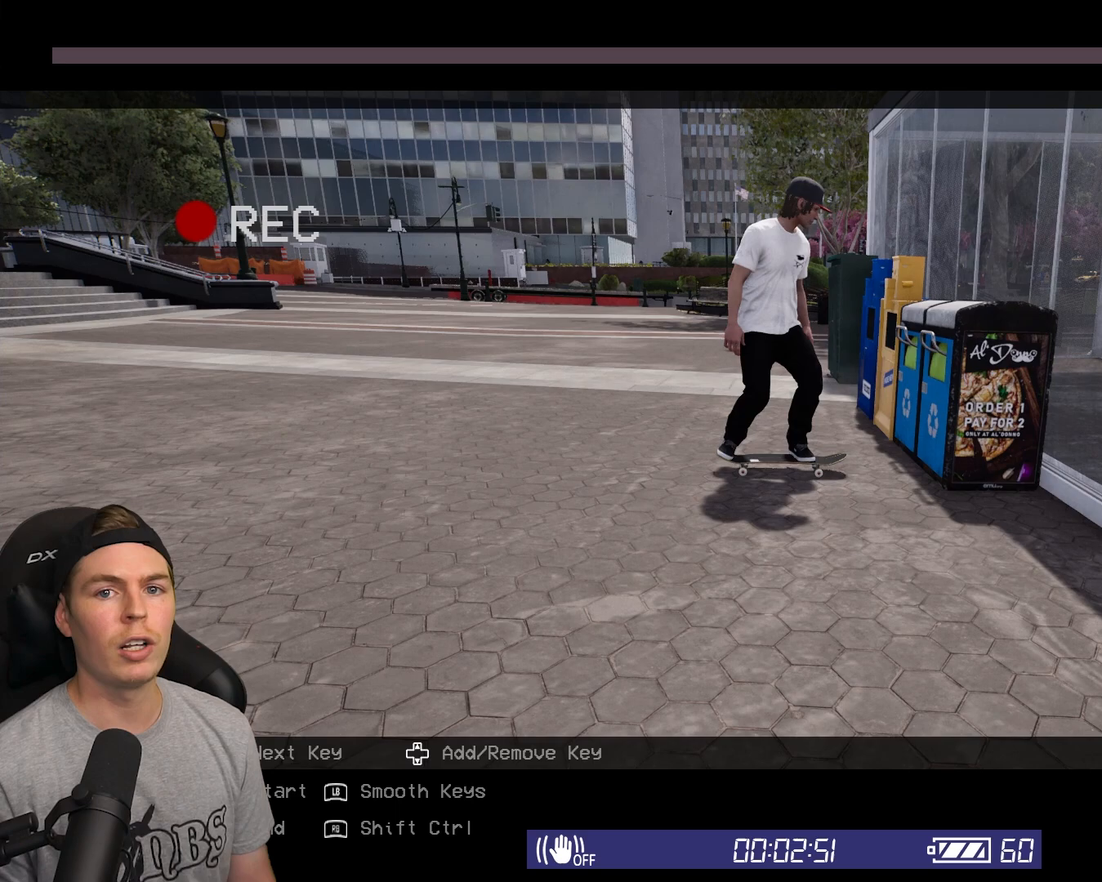
{"buttons": ["R1"], "left_stick": "center", "right_stick": "center", "events": []}
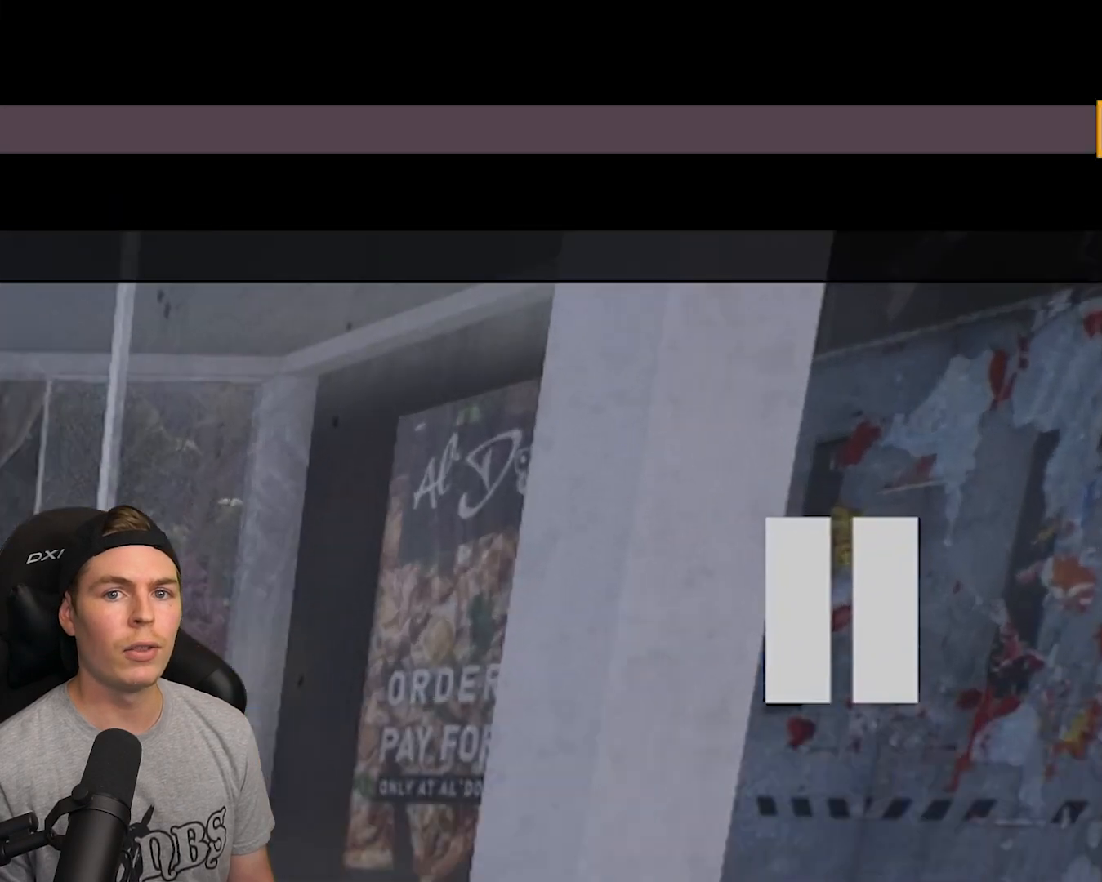
{"buttons": ["R1"], "left_stick": "center", "right_stick": "center", "events": []}
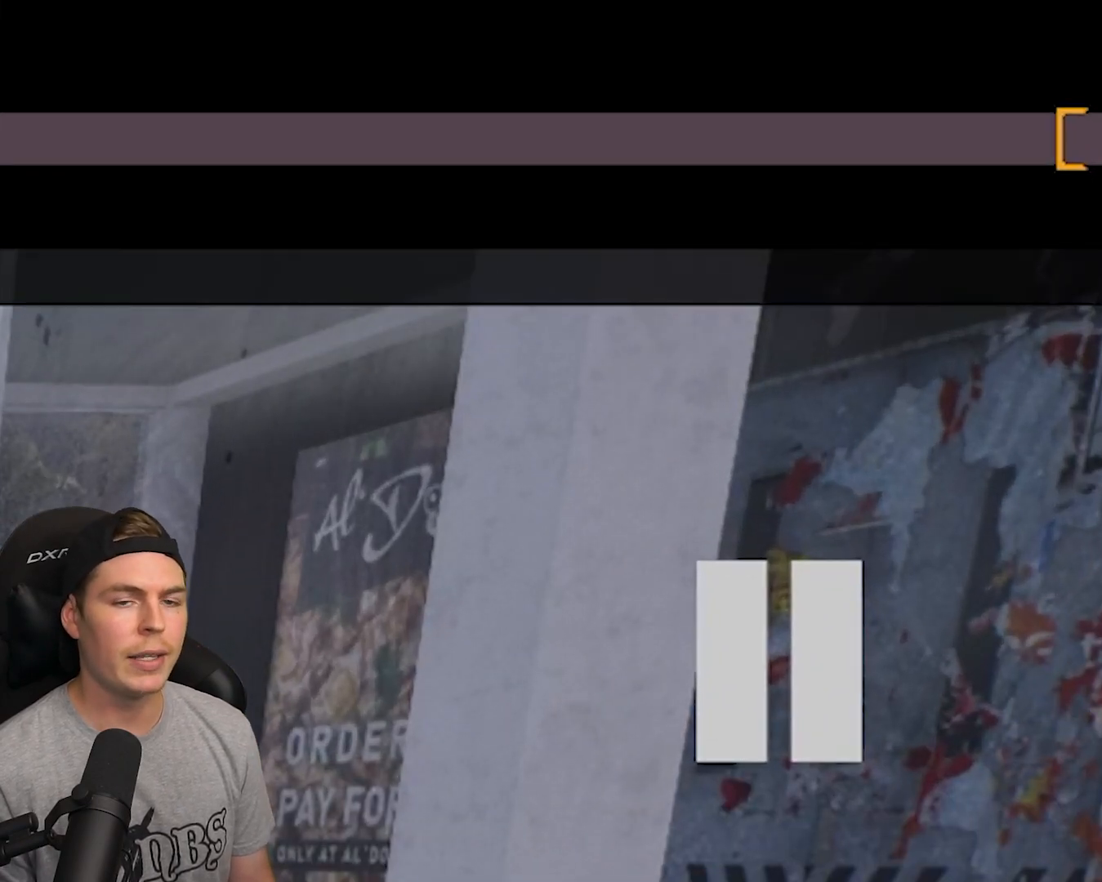
{"buttons": ["R1", "R3"], "left_stick": "center", "right_stick": "center", "events": [[417, "R3", "down"]]}
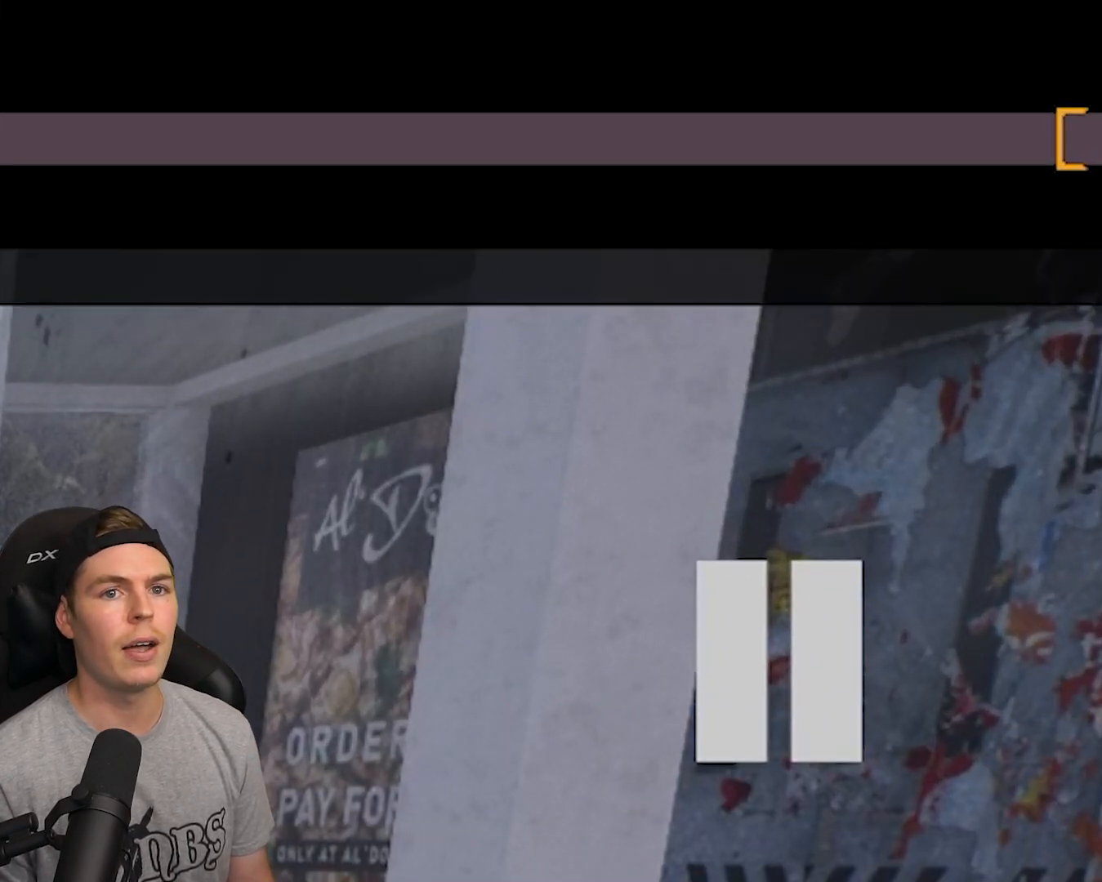
{"buttons": ["R1"], "left_stick": "center", "right_stick": "center", "events": [[67, "R3", "up"]]}
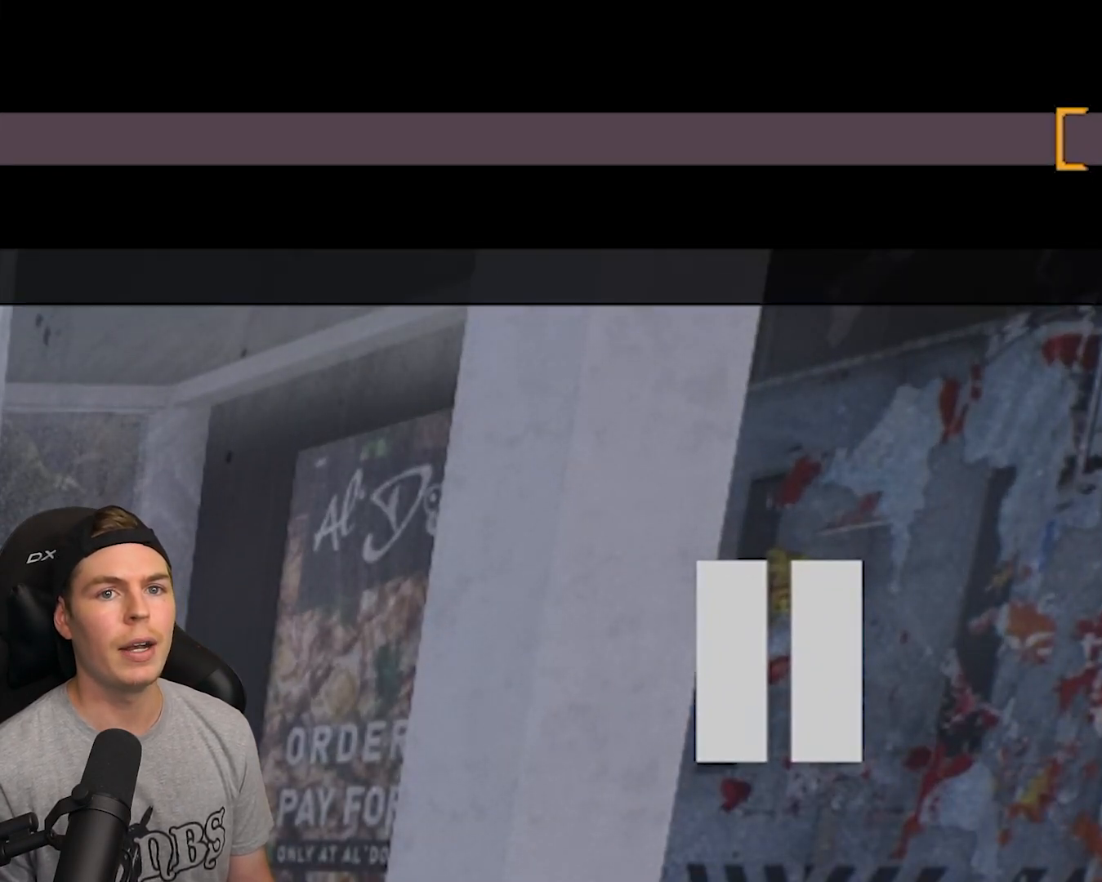
{"buttons": ["R1"], "left_stick": "center", "right_stick": "center", "events": []}
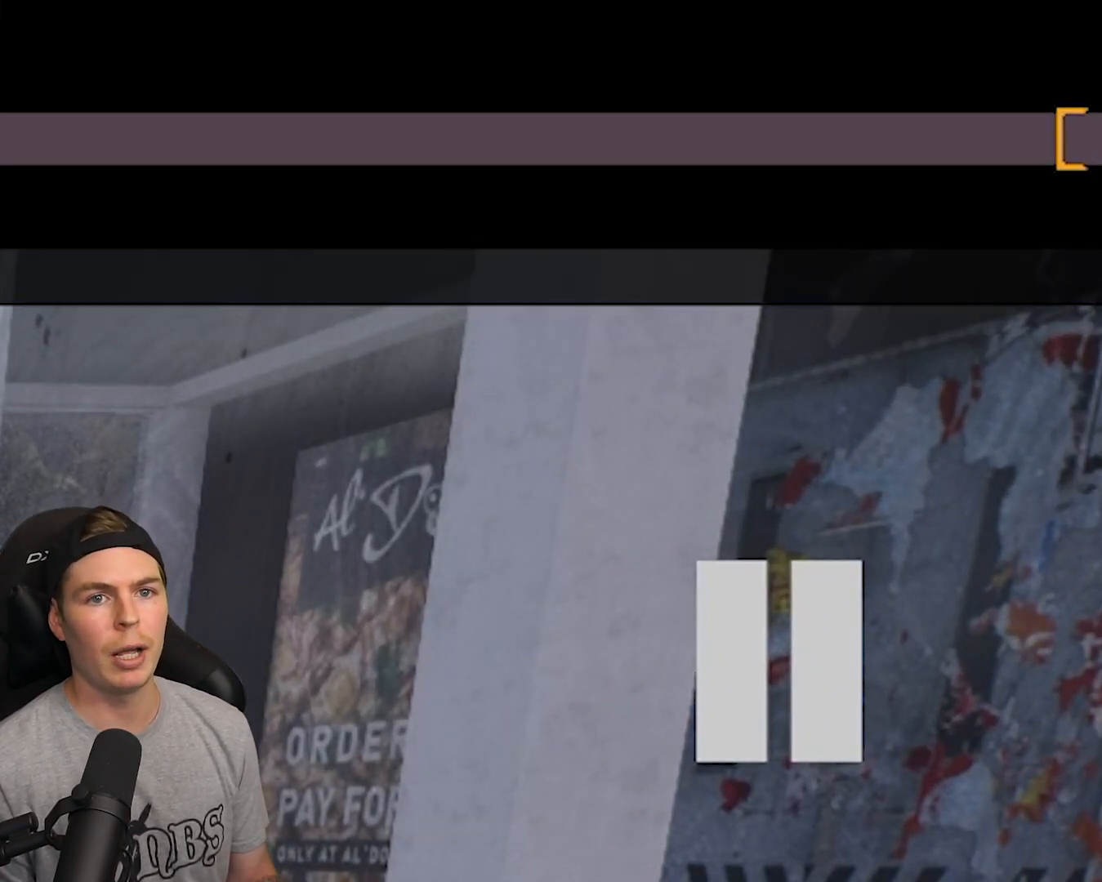
{"buttons": ["R1"], "left_stick": "center", "right_stick": "center", "events": []}
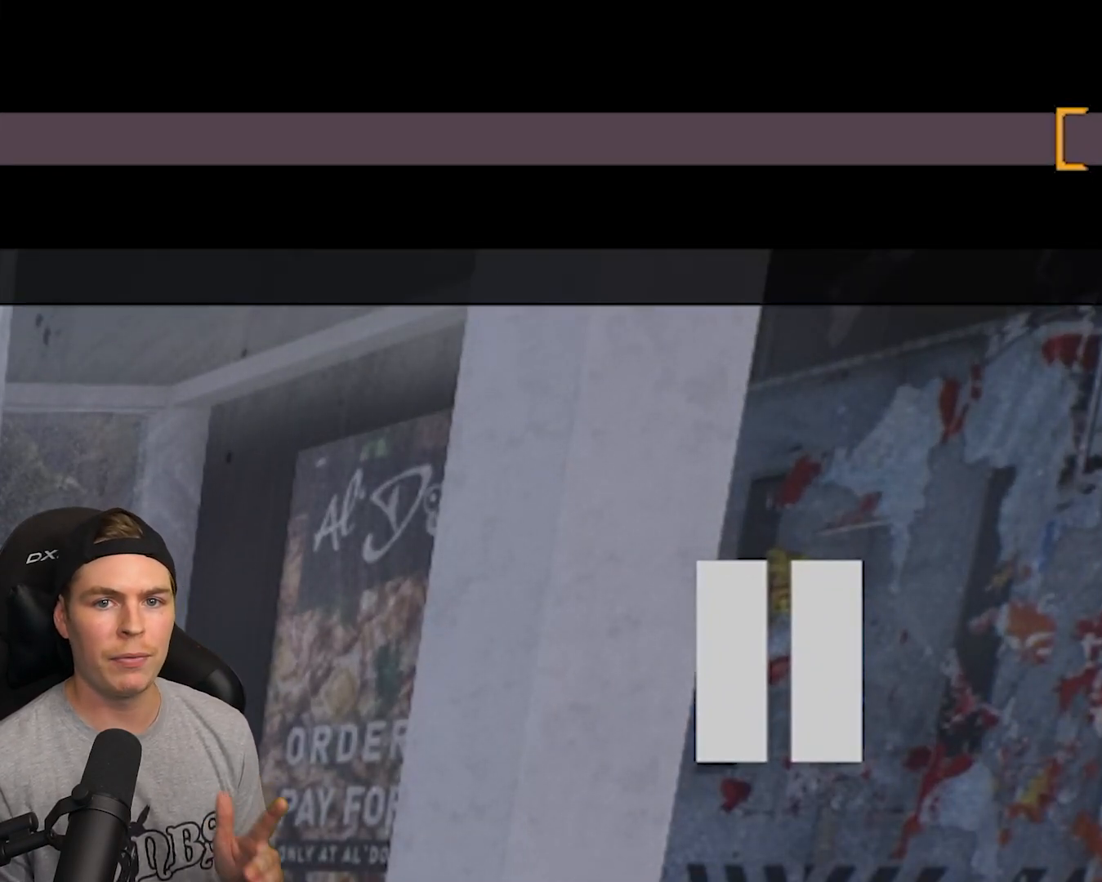
{"buttons": ["R1"], "left_stick": "center", "right_stick": "center", "events": []}
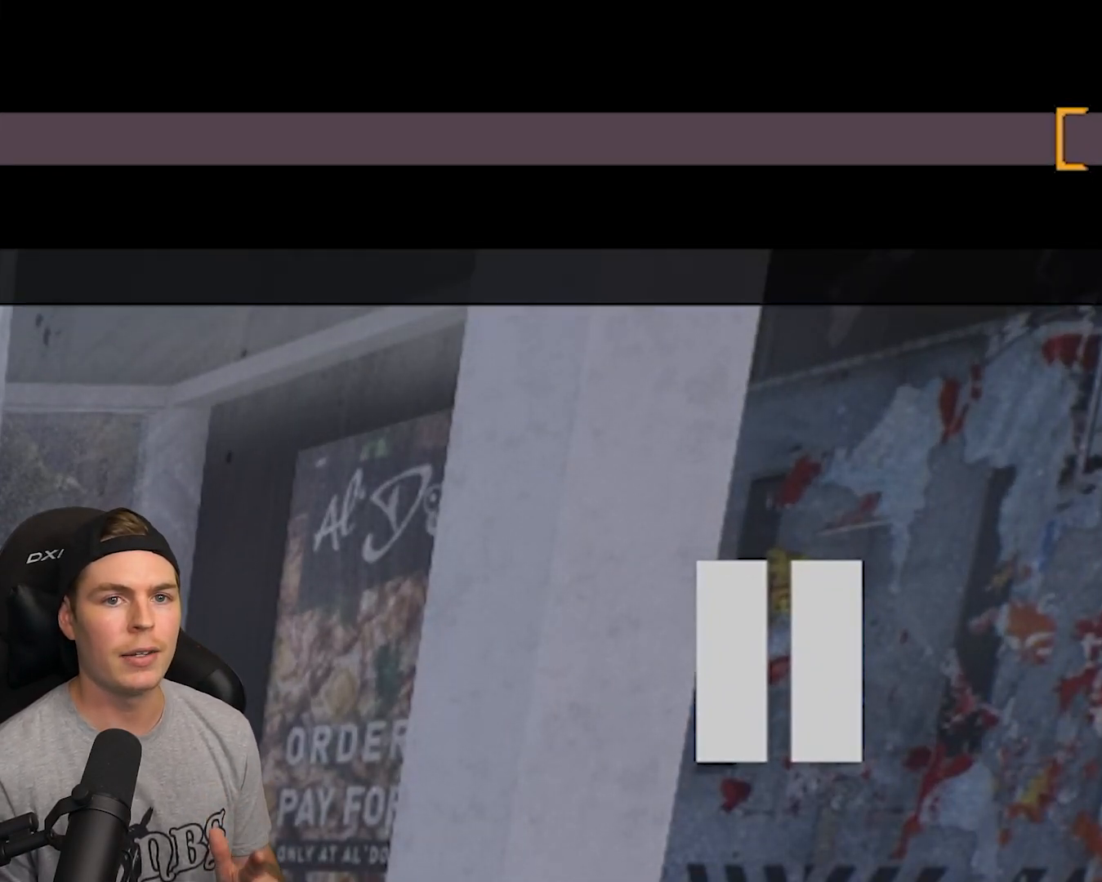
{"buttons": ["R1"], "left_stick": "center", "right_stick": "center", "events": []}
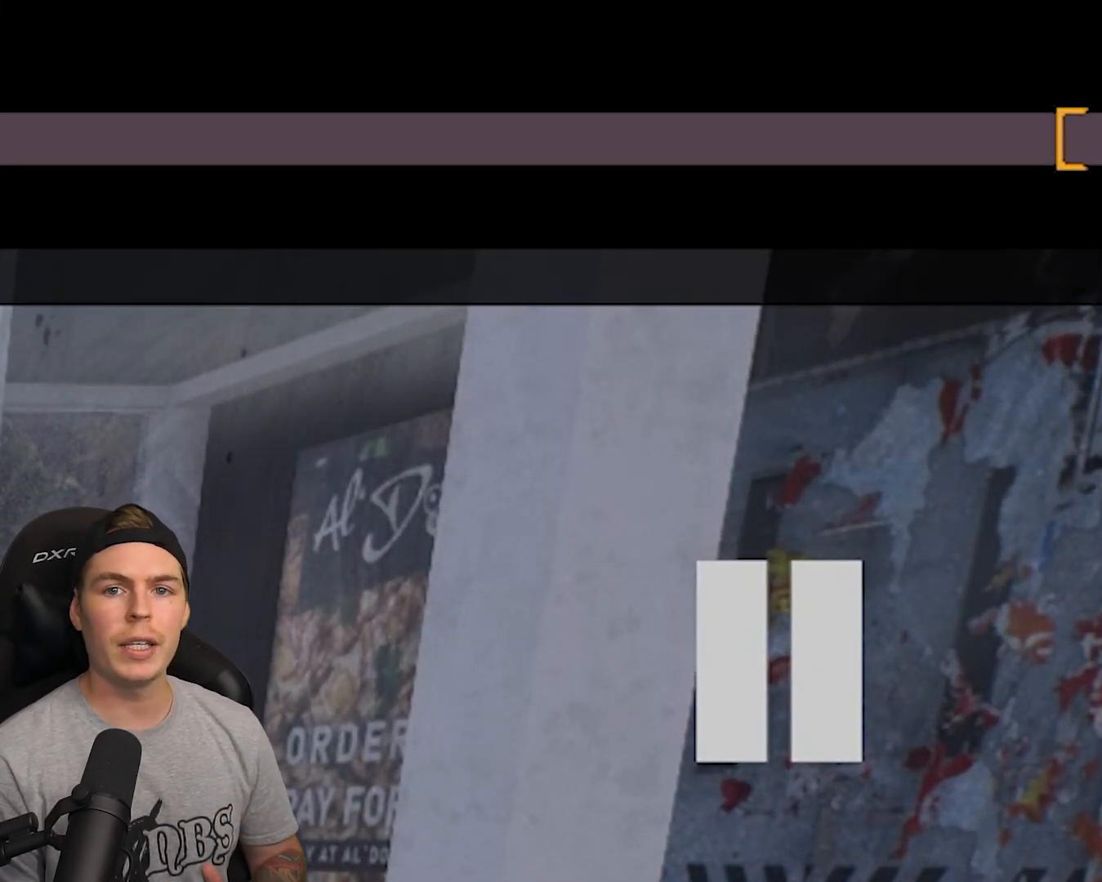
{"buttons": ["R1"], "left_stick": "center", "right_stick": "center", "events": []}
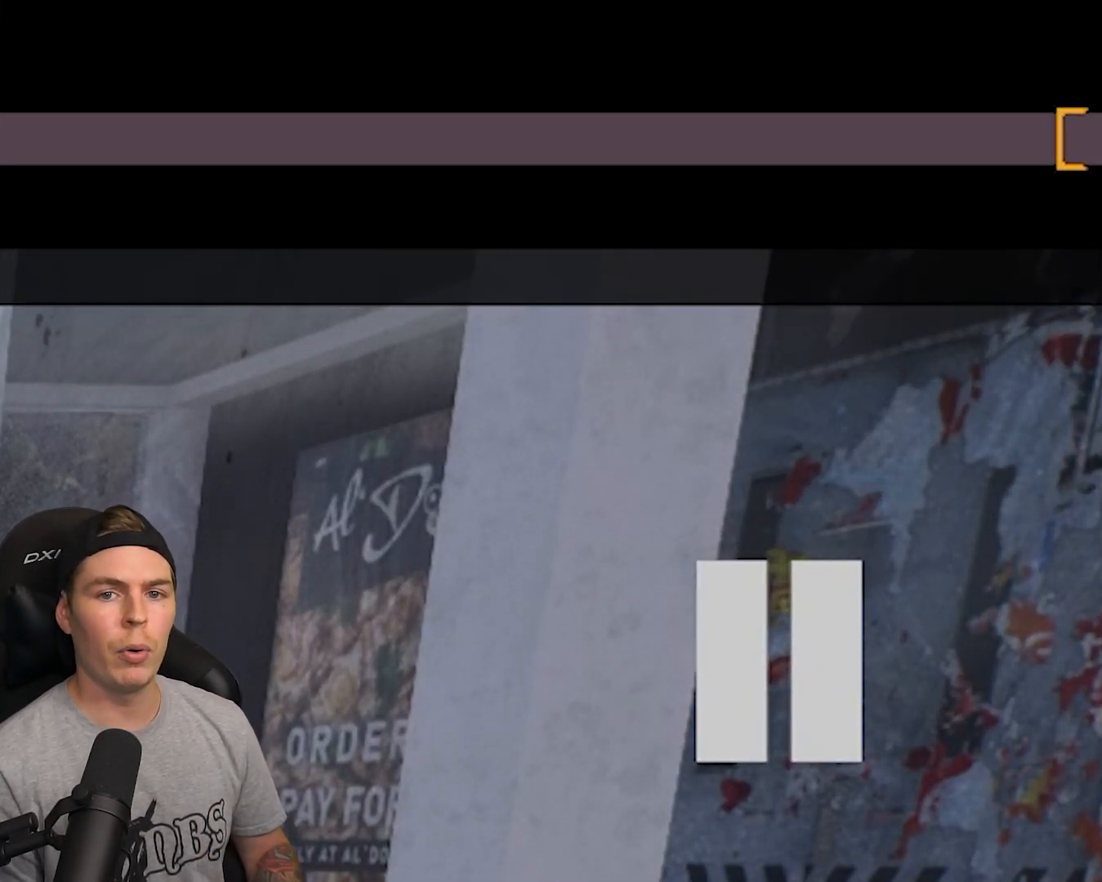
{"buttons": ["R1"], "left_stick": "center", "right_stick": "center", "events": []}
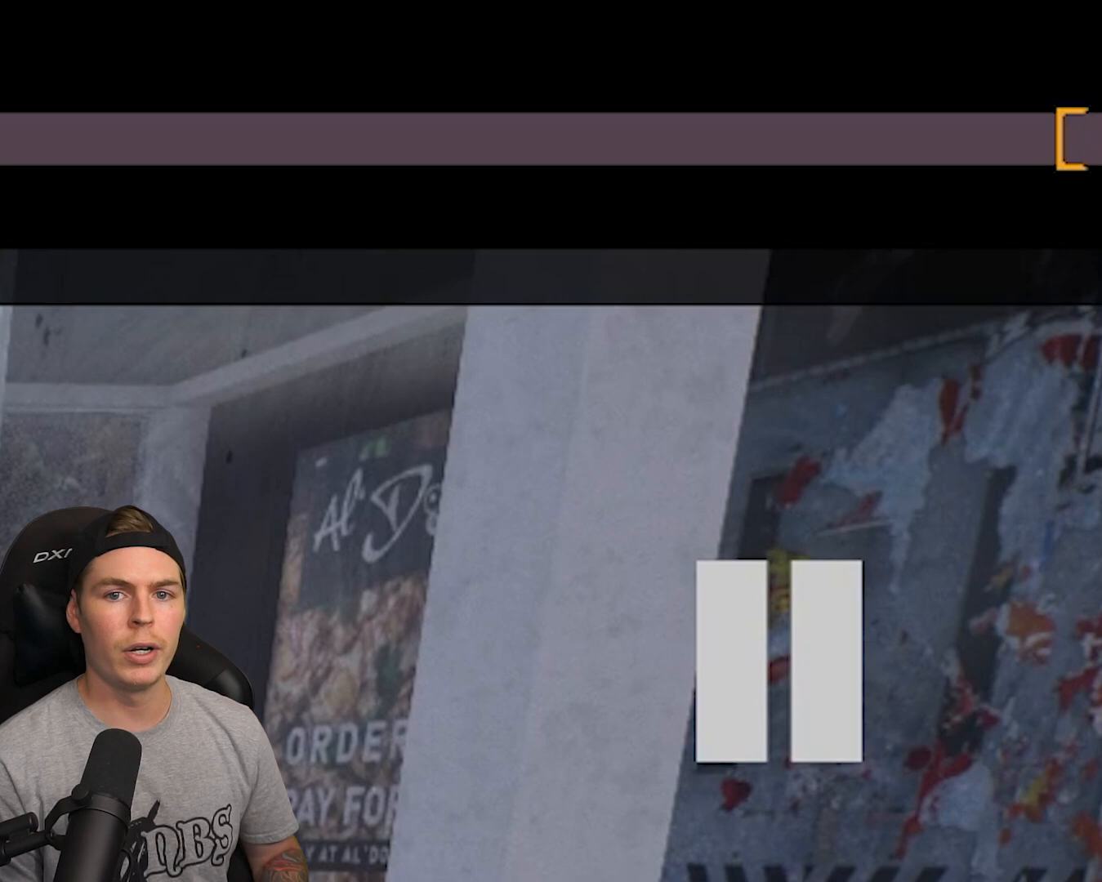
{"buttons": ["R1"], "left_stick": "center", "right_stick": "center", "events": []}
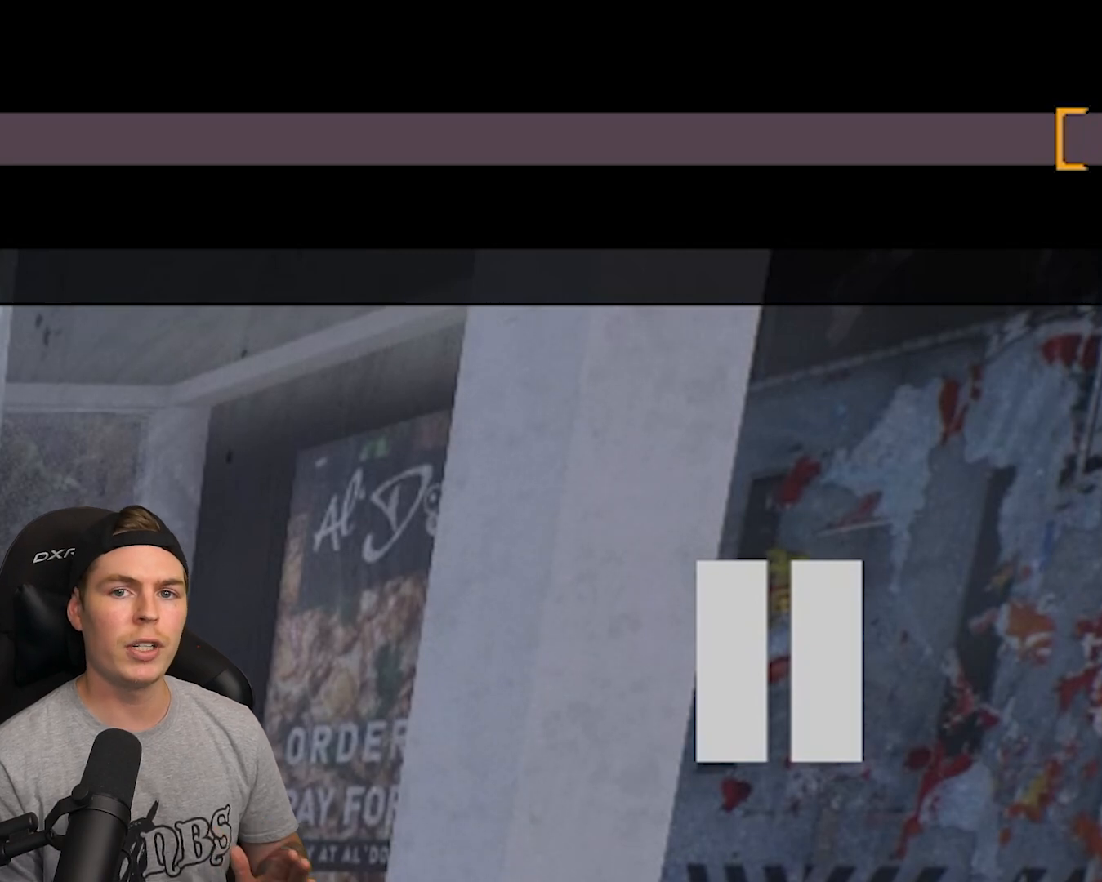
{"buttons": ["R1"], "left_stick": "center", "right_stick": "center", "events": []}
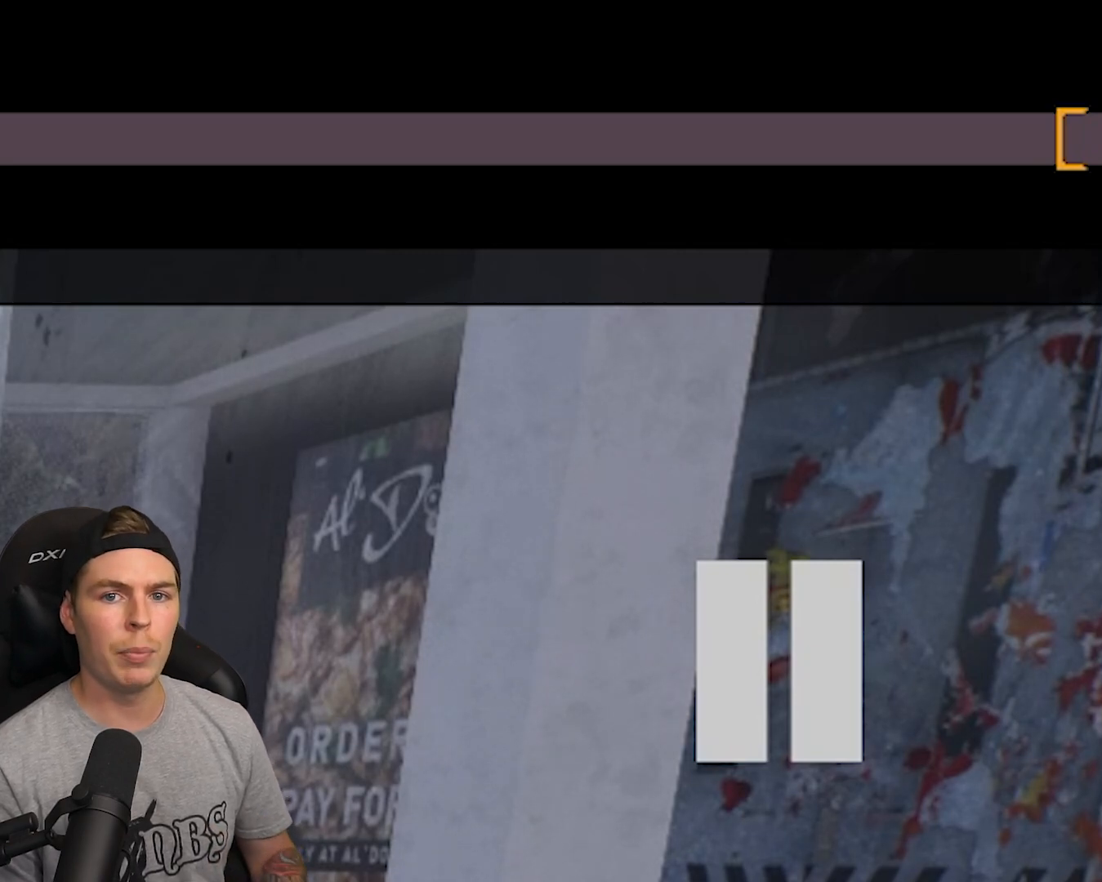
{"buttons": ["R1"], "left_stick": "center", "right_stick": "center", "events": []}
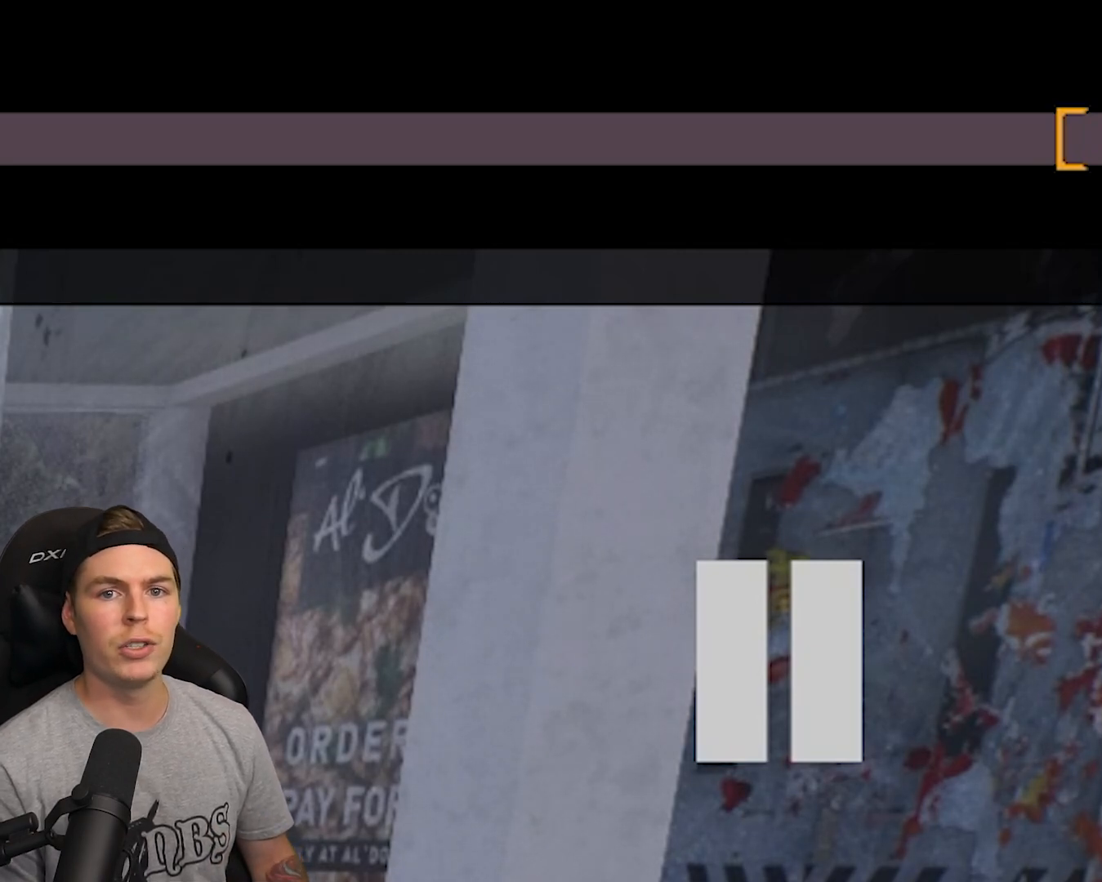
{"buttons": ["R1"], "left_stick": "center", "right_stick": "center", "events": []}
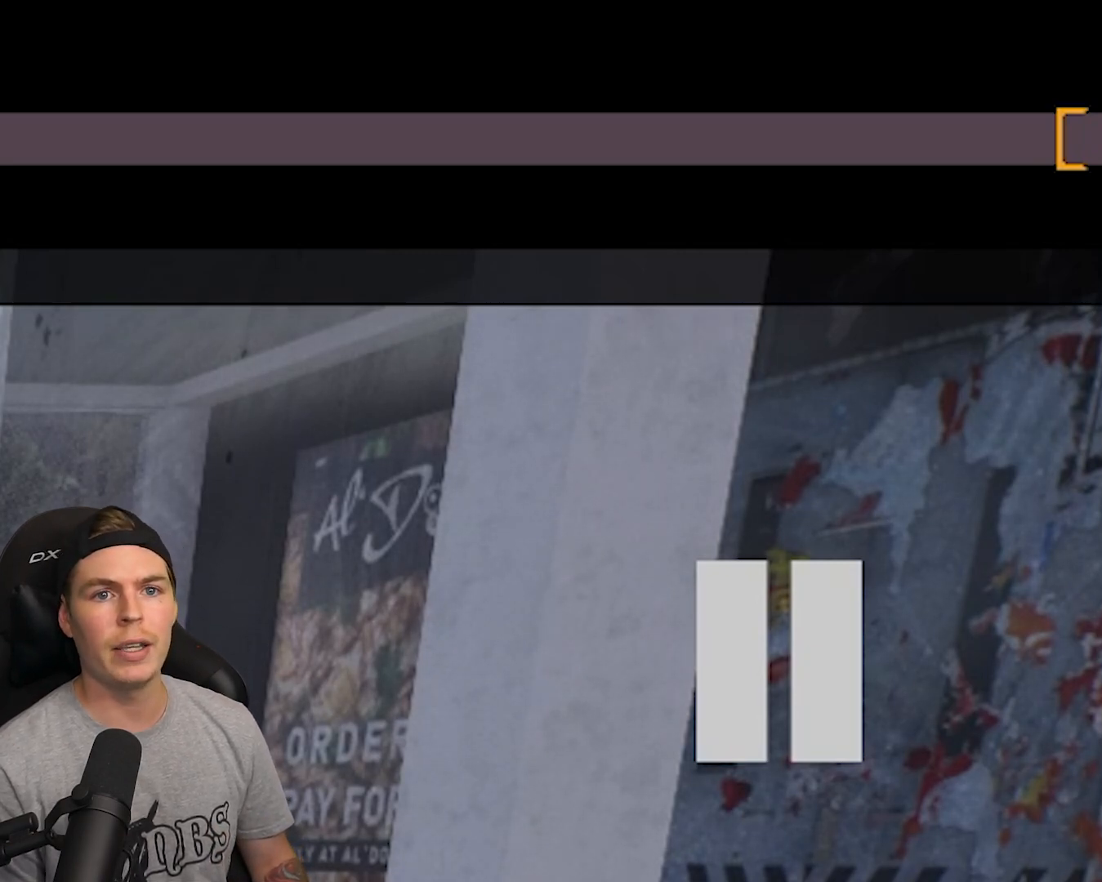
{"buttons": ["R1"], "left_stick": "center", "right_stick": "right", "events": [[33, "right_stick", "right"]]}